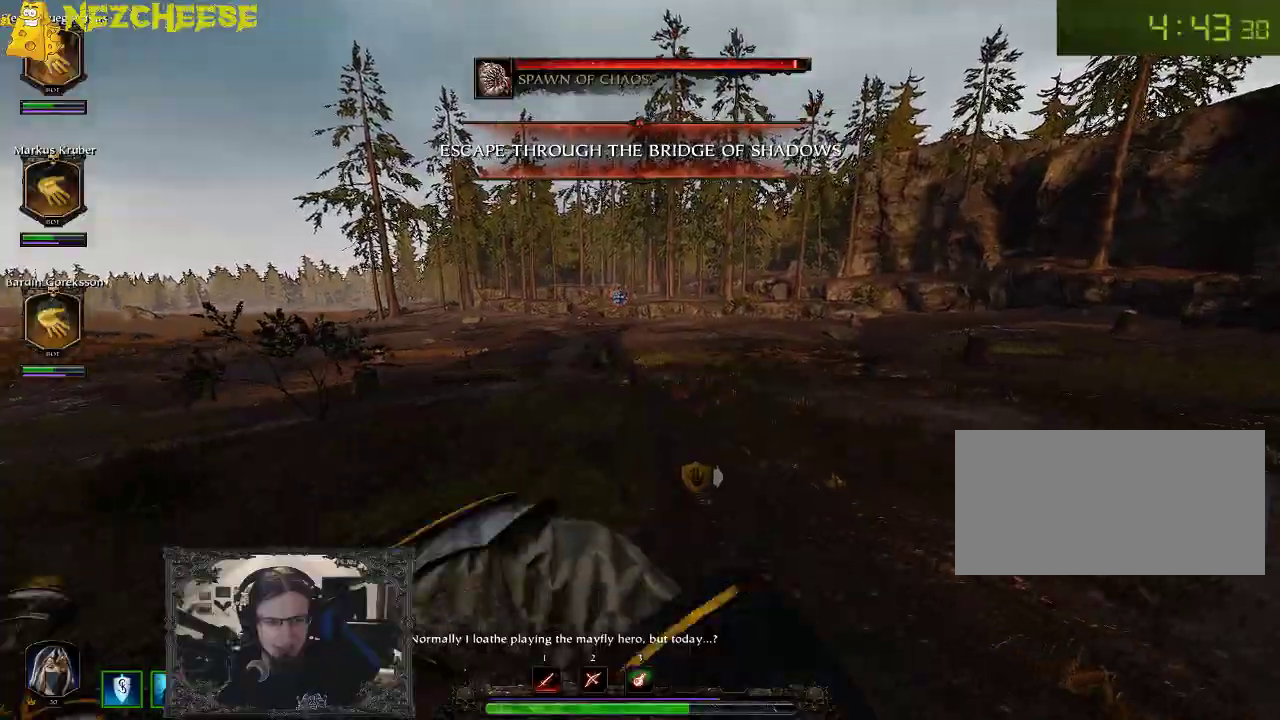
Gameplay with keyboard and mouse; each line is a JSON object with the keys held at the frame after it. "events" lists presses ("down") and releases ("up") of "1", "2", "3", "4", "5", "a", "alt", "backslash", "c", "ctrl", "d", "e", "f", "g", "q", "r", "s", "shift", "space", "t", "tab", "v", "w", "x" and "y" between this image and that frame as [ms after this image, input, new state], when the widget could be followed in between. No other keys are recorded. Mouse movement is not recorded. Not read: mouse_wheel.
{"keys": ["w"], "events": []}
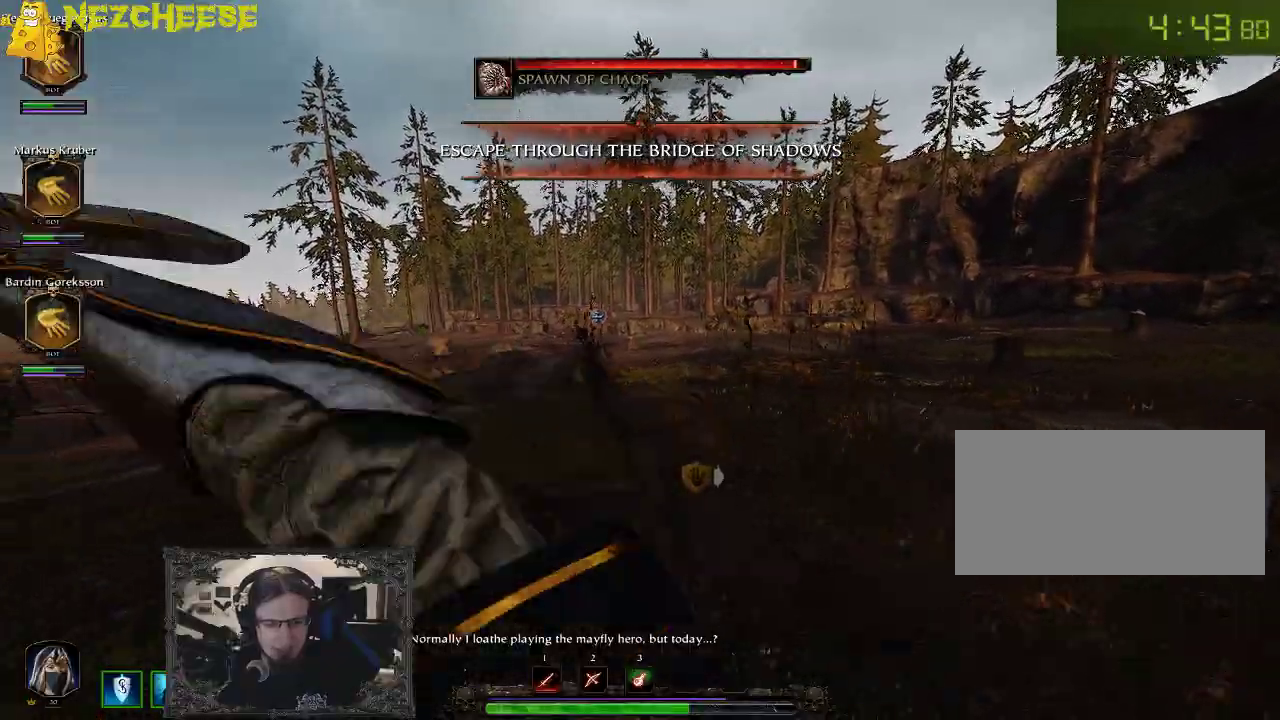
{"keys": ["d", "w"], "events": [[83, "d", "down"], [183, "d", "up"], [450, "d", "down"]]}
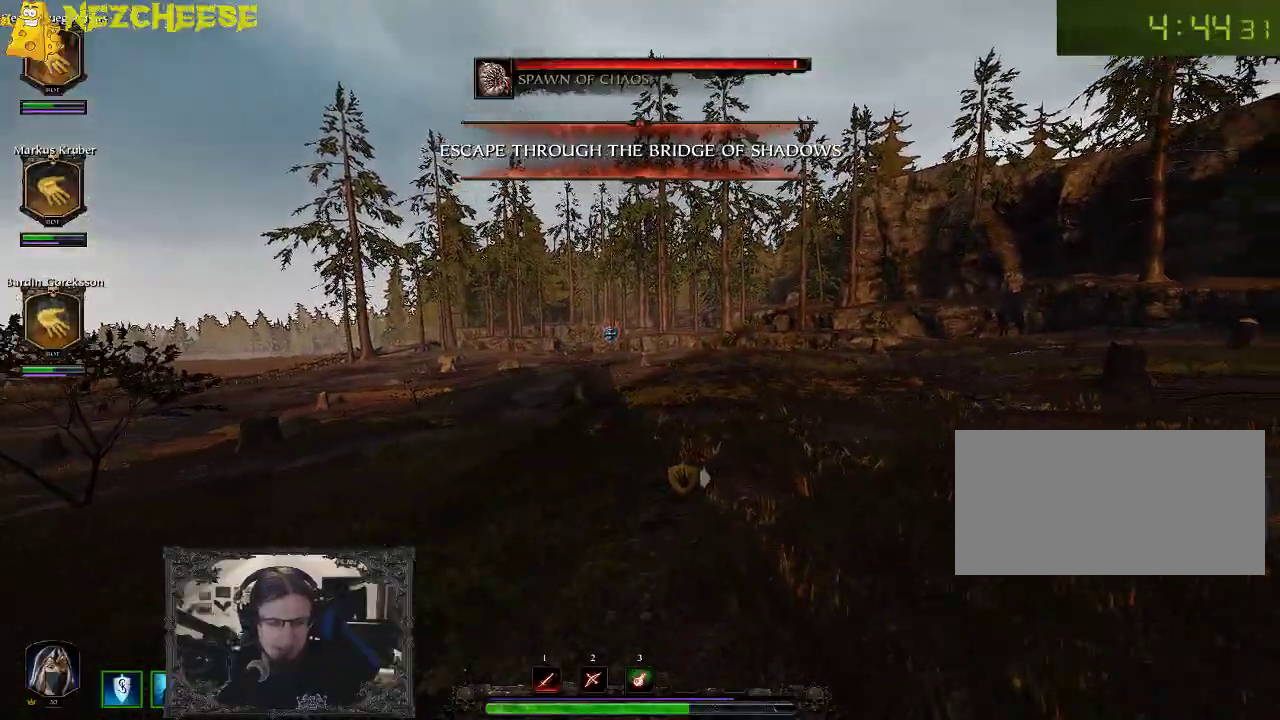
{"keys": ["w"], "events": [[67, "d", "up"]]}
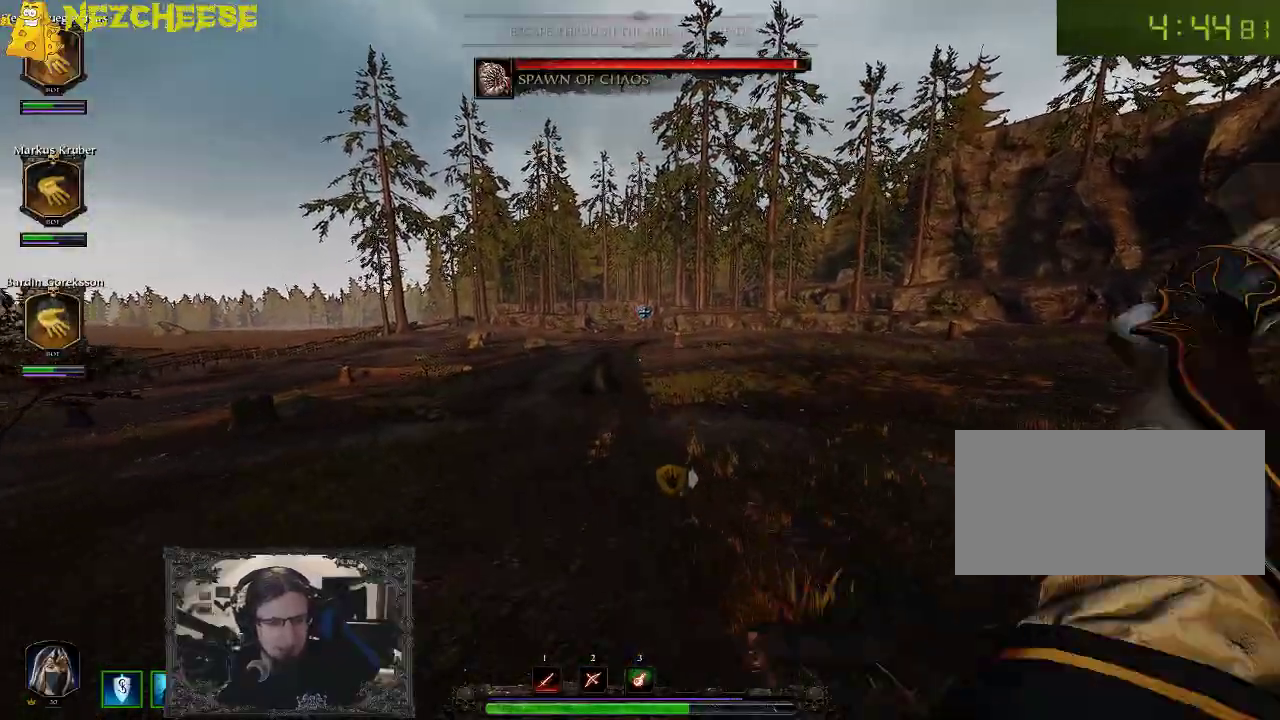
{"keys": ["w"], "events": [[367, "d", "down"], [450, "d", "up"]]}
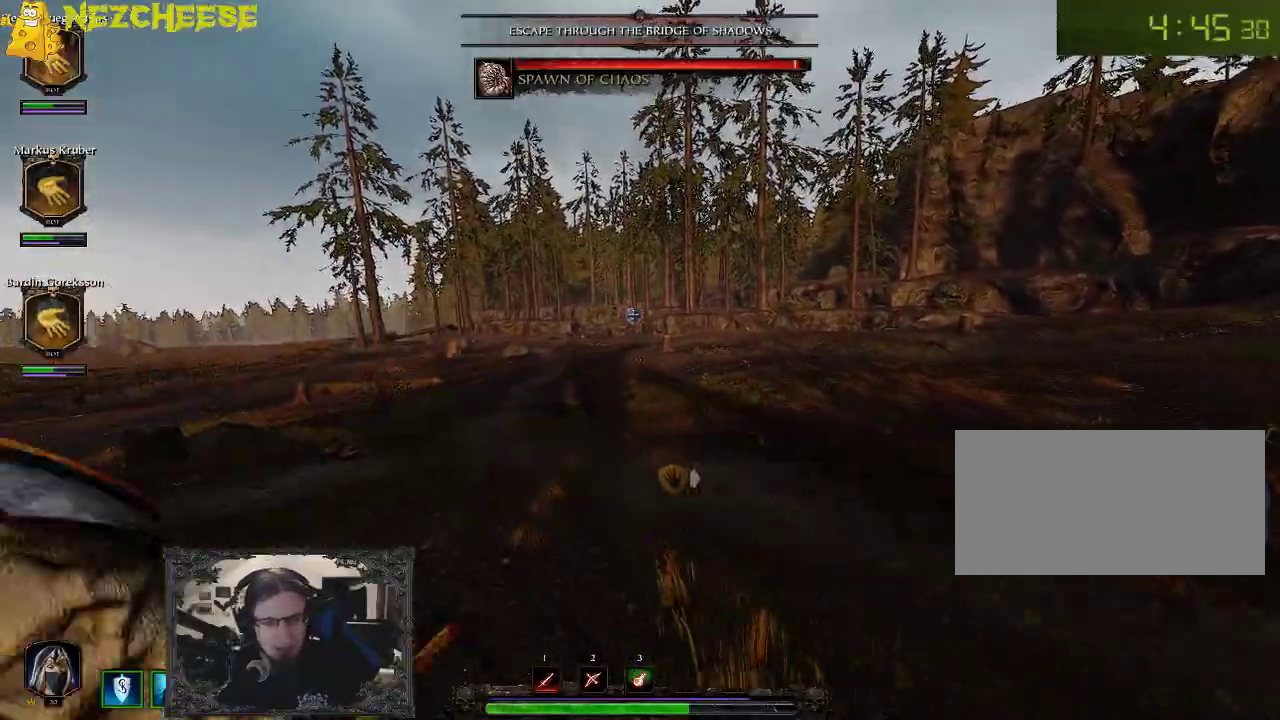
{"keys": ["d", "w"], "events": [[450, "d", "down"]]}
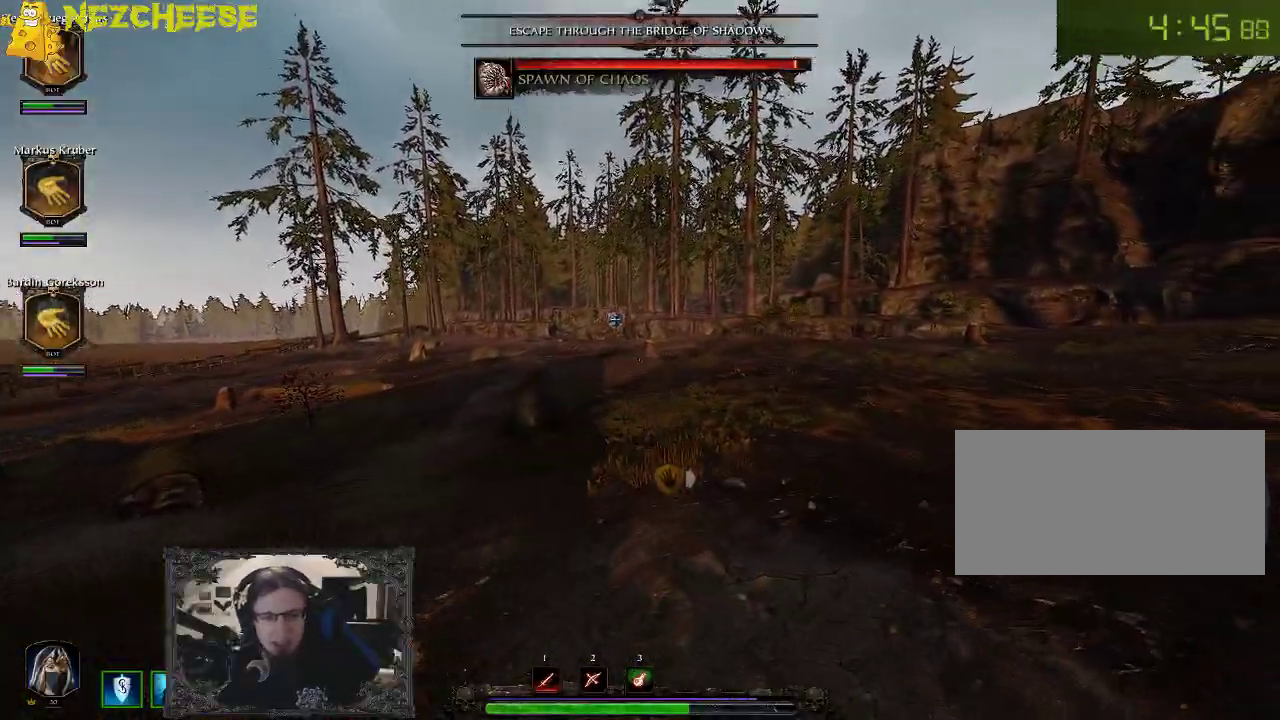
{"keys": ["w"], "events": [[50, "d", "up"], [300, "d", "down"], [417, "d", "up"]]}
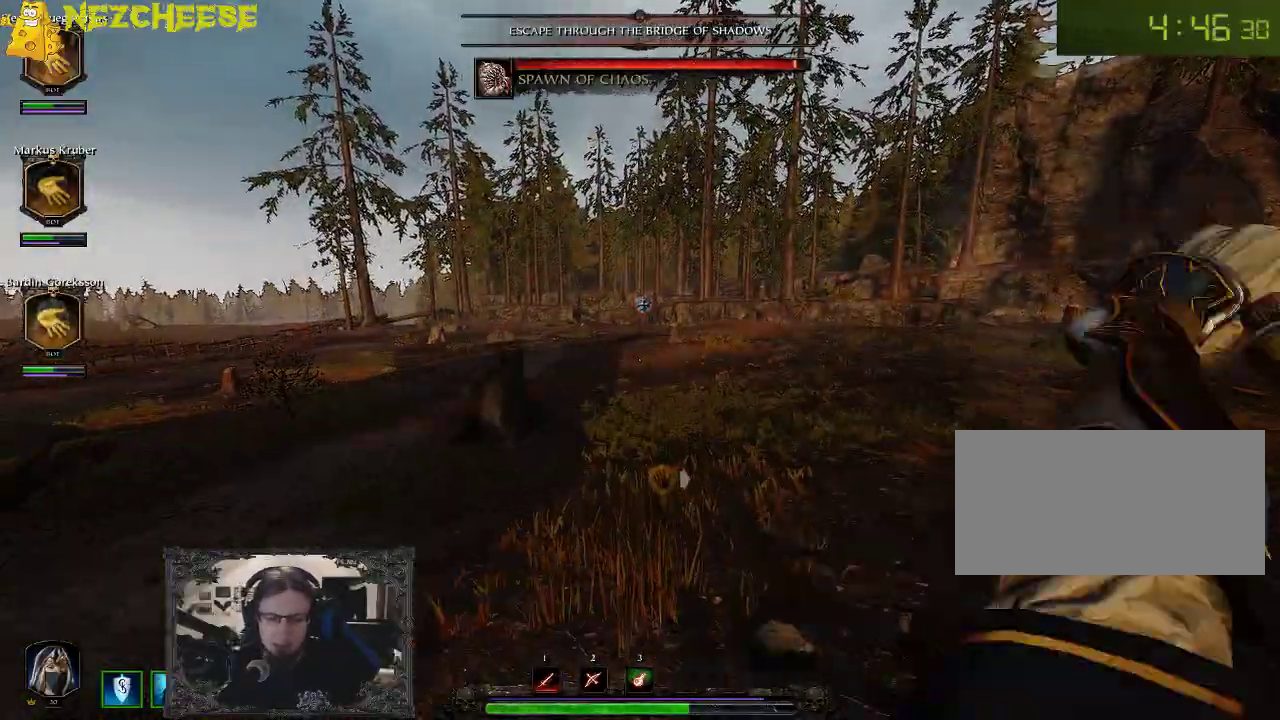
{"keys": ["w"], "events": [[183, "d", "down"], [267, "d", "up"]]}
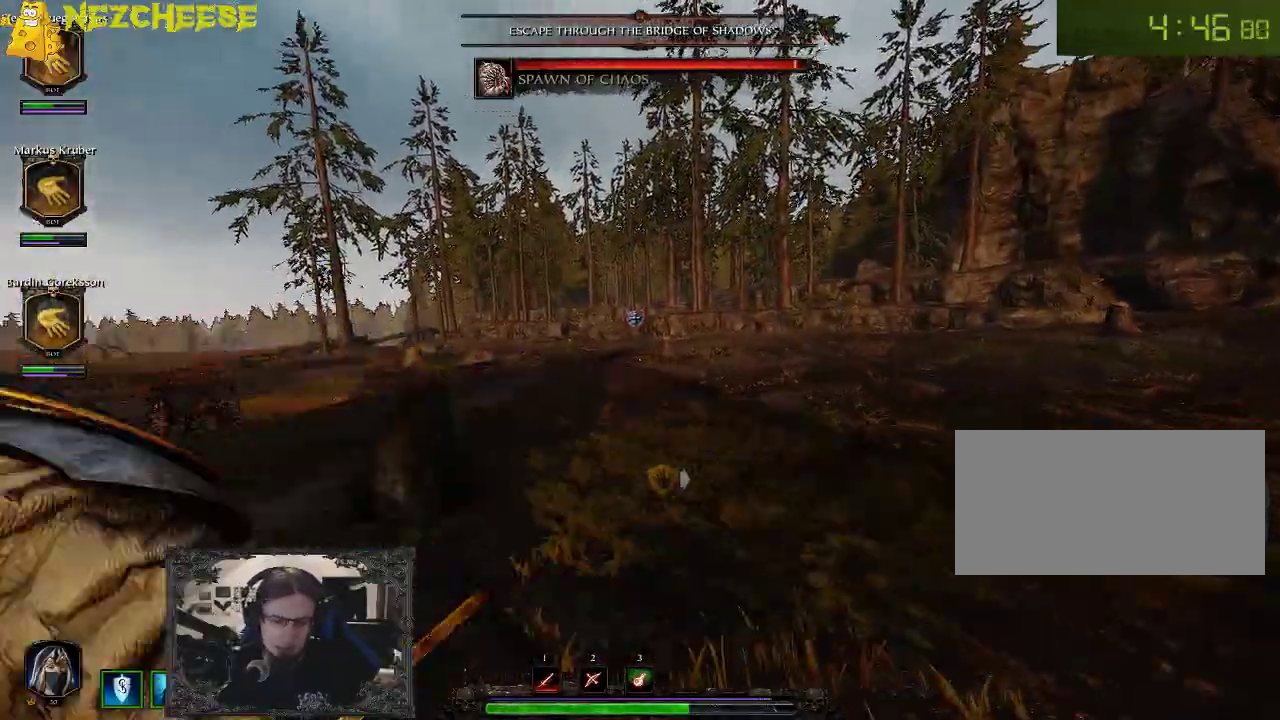
{"keys": ["w"], "events": []}
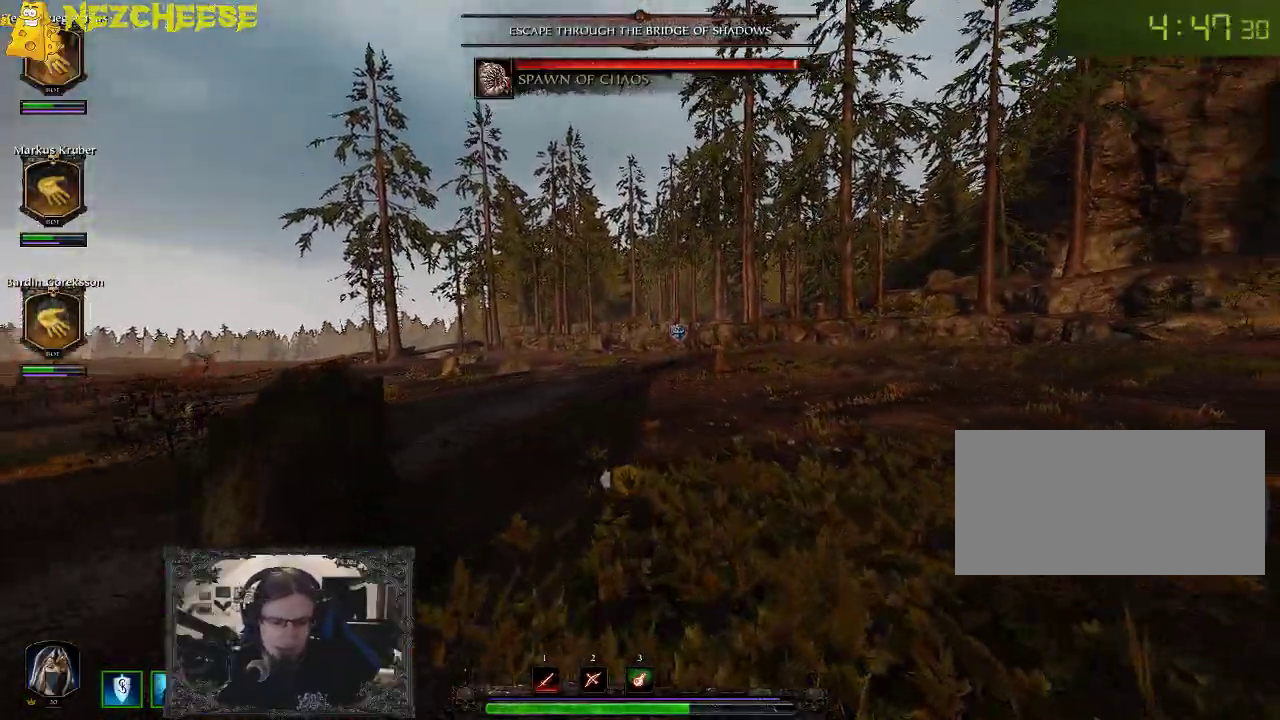
{"keys": ["w"], "events": [[400, "backslash", "down"], [483, "backslash", "up"]]}
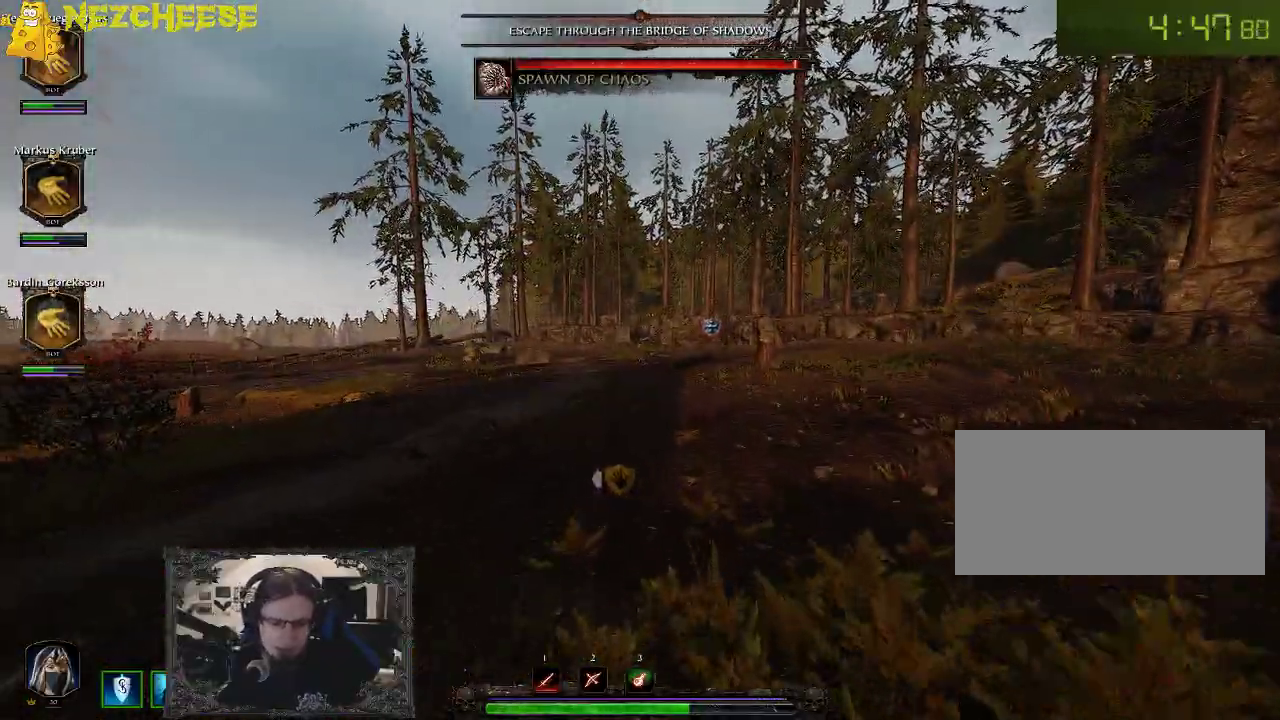
{"keys": ["backslash", "w"], "events": [[33, "backslash", "down"], [117, "backslash", "up"], [350, "backslash", "down"], [433, "backslash", "up"], [500, "backslash", "down"]]}
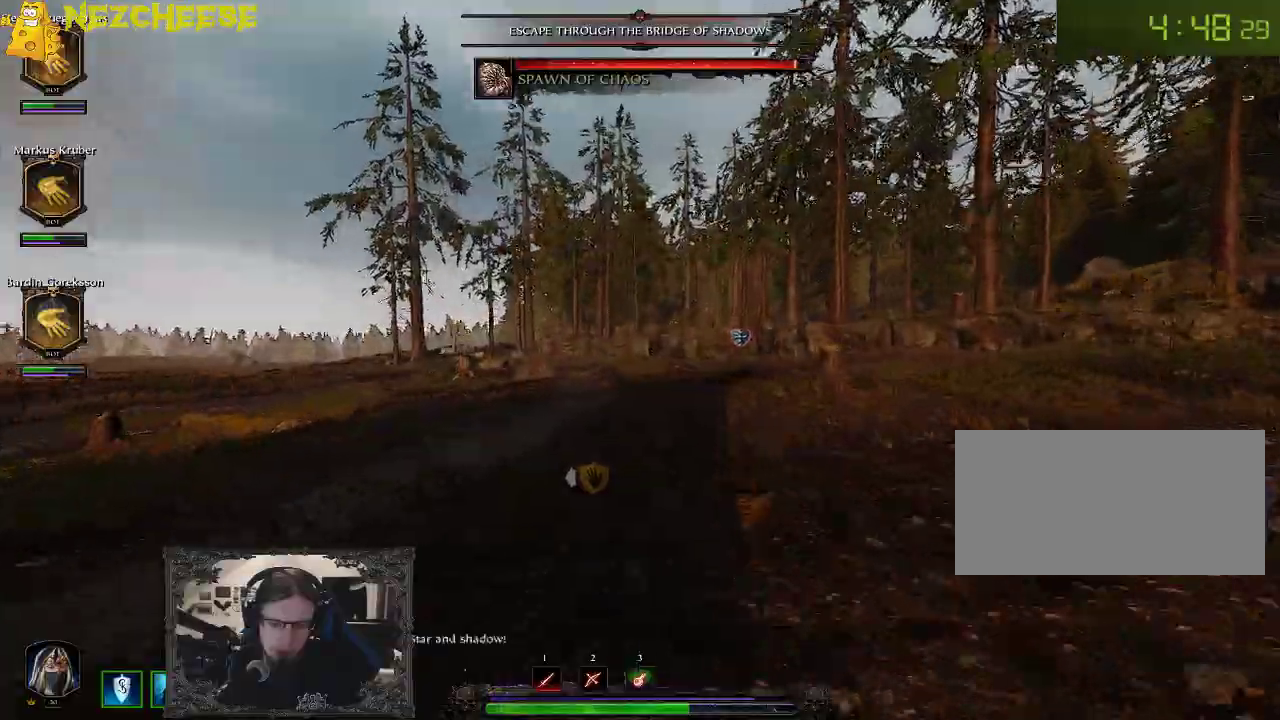
{"keys": ["w"], "events": [[83, "backslash", "up"]]}
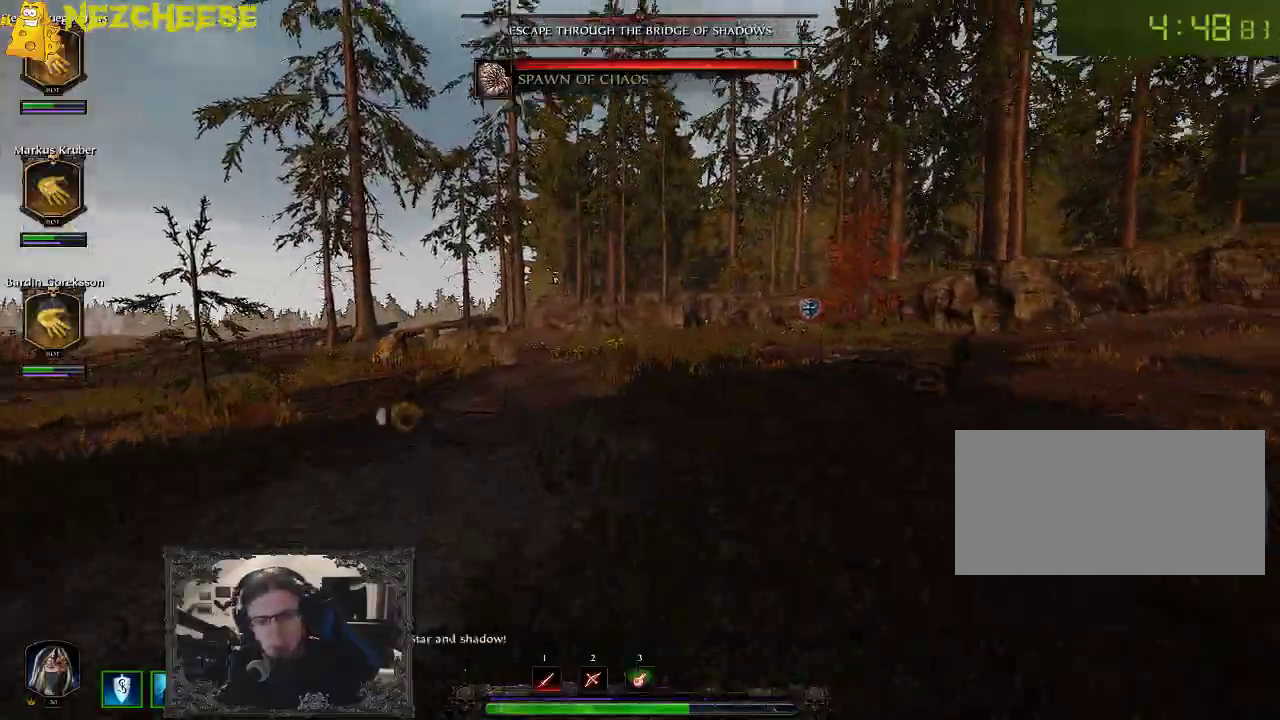
{"keys": ["w"], "events": []}
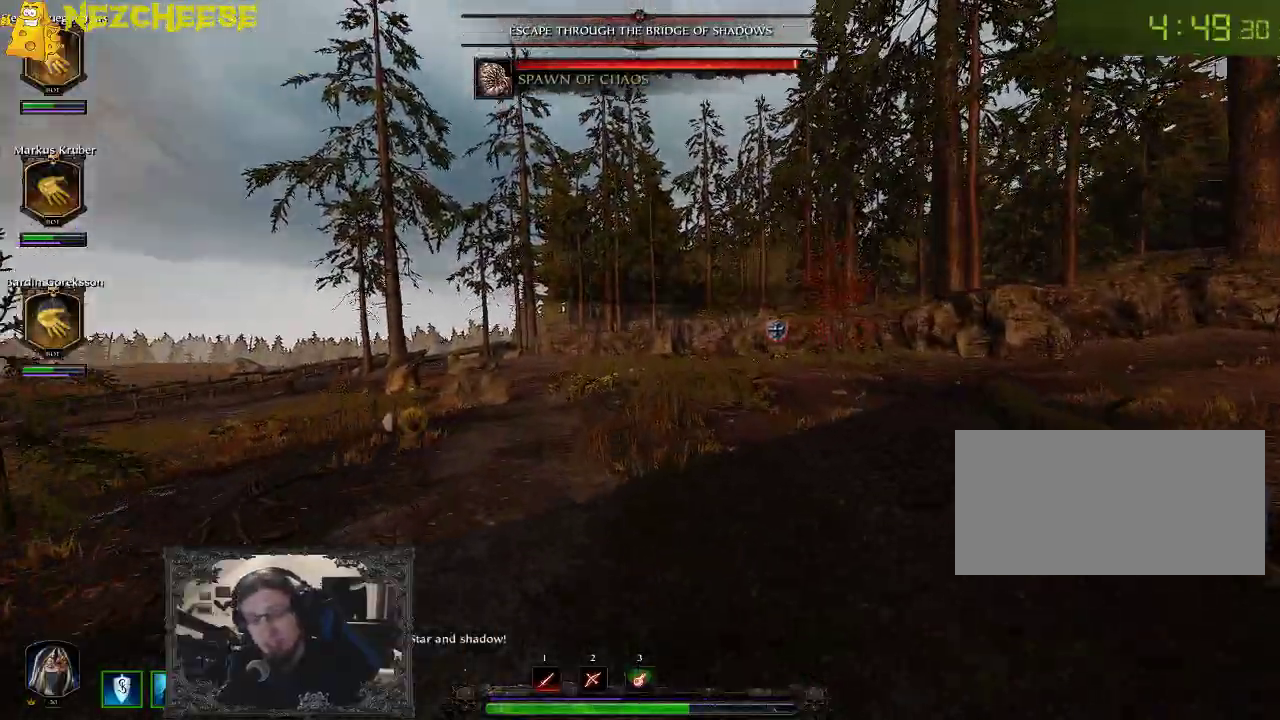
{"keys": ["w"], "events": []}
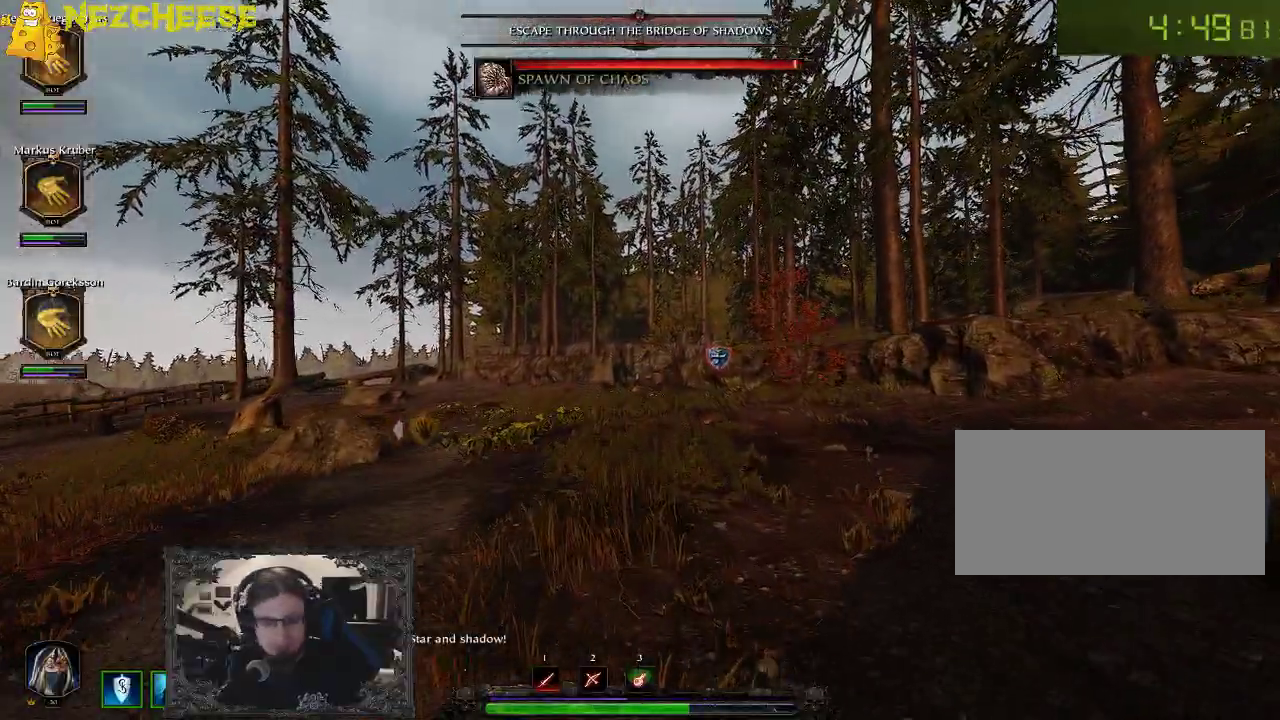
{"keys": ["w"], "events": []}
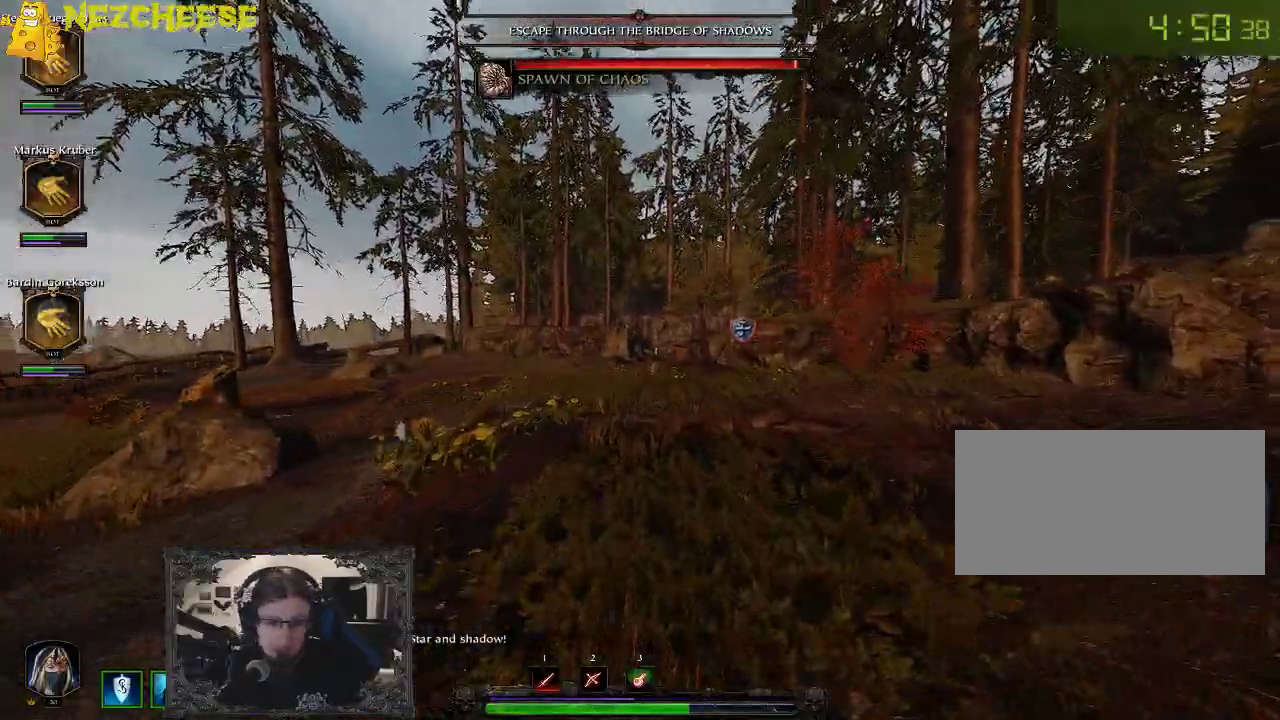
{"keys": ["w"], "events": []}
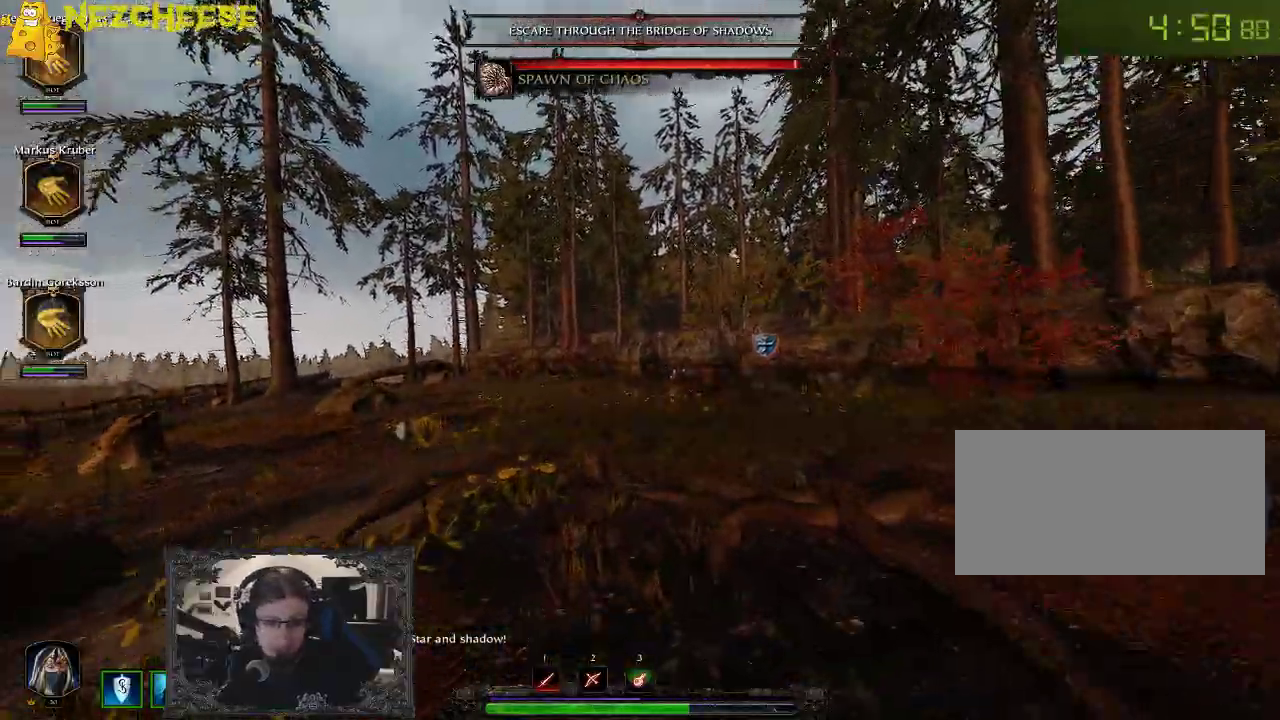
{"keys": ["w"], "events": []}
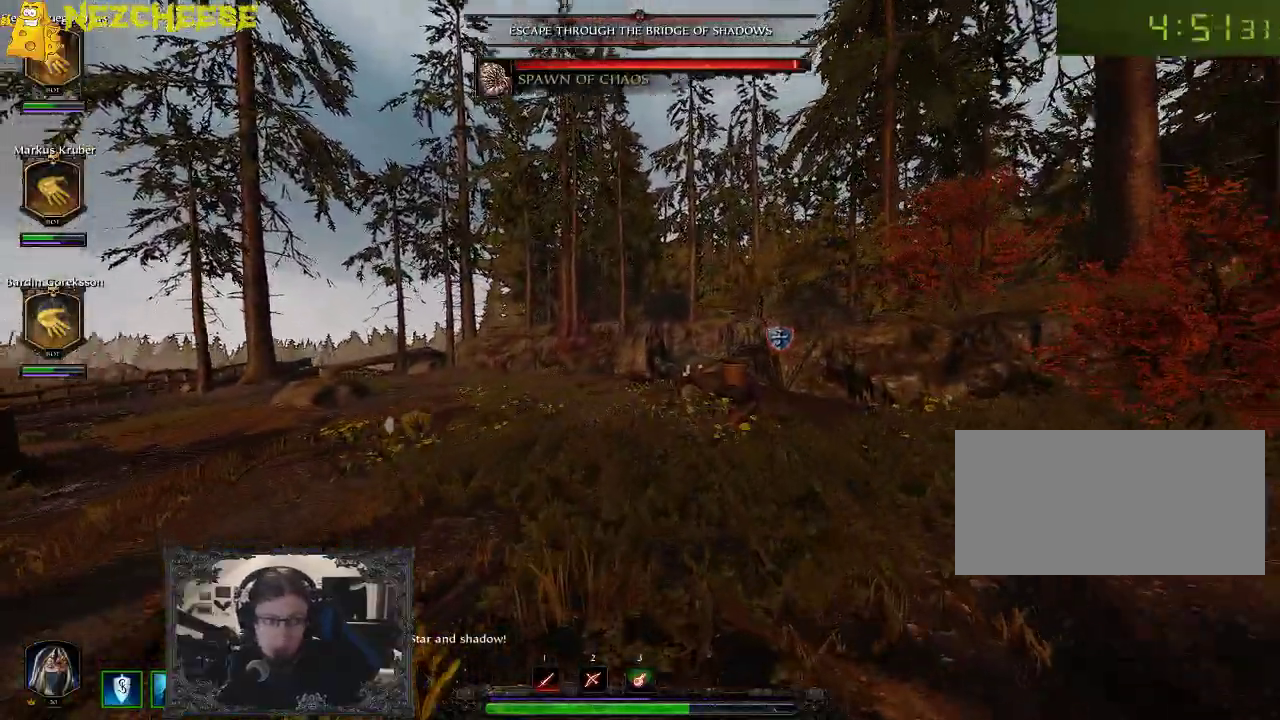
{"keys": ["w"], "events": []}
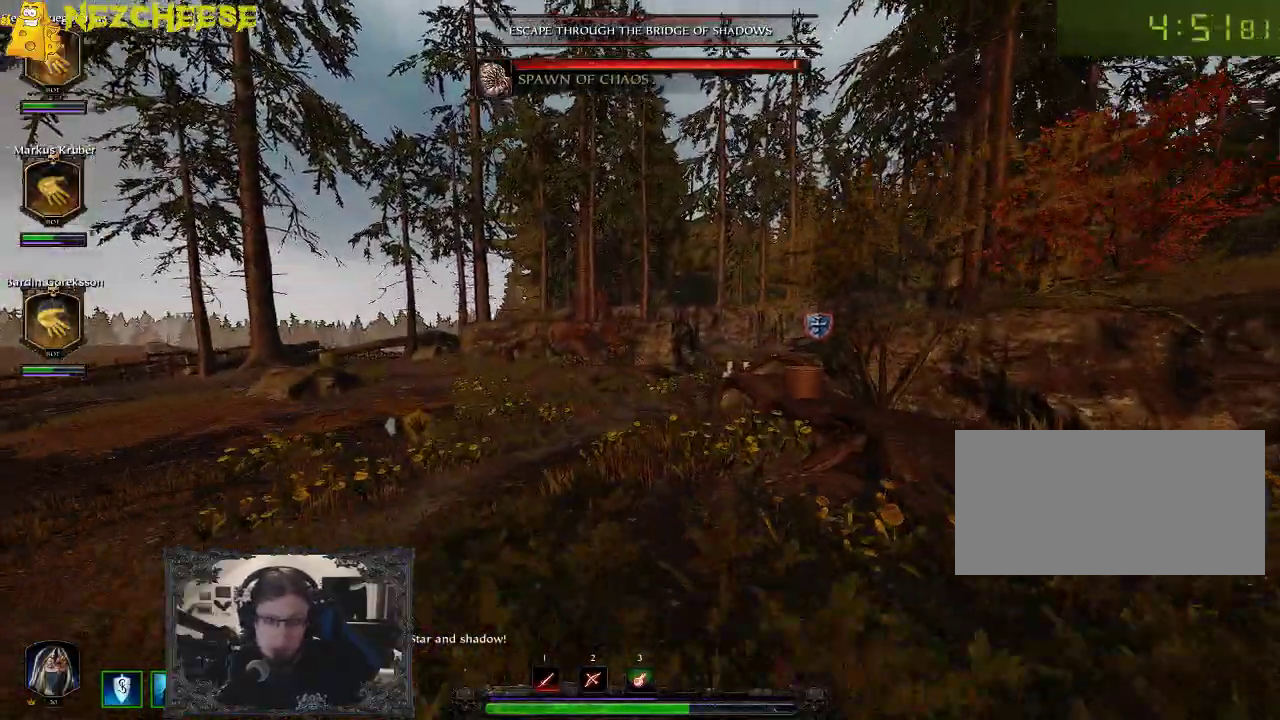
{"keys": ["w"], "events": []}
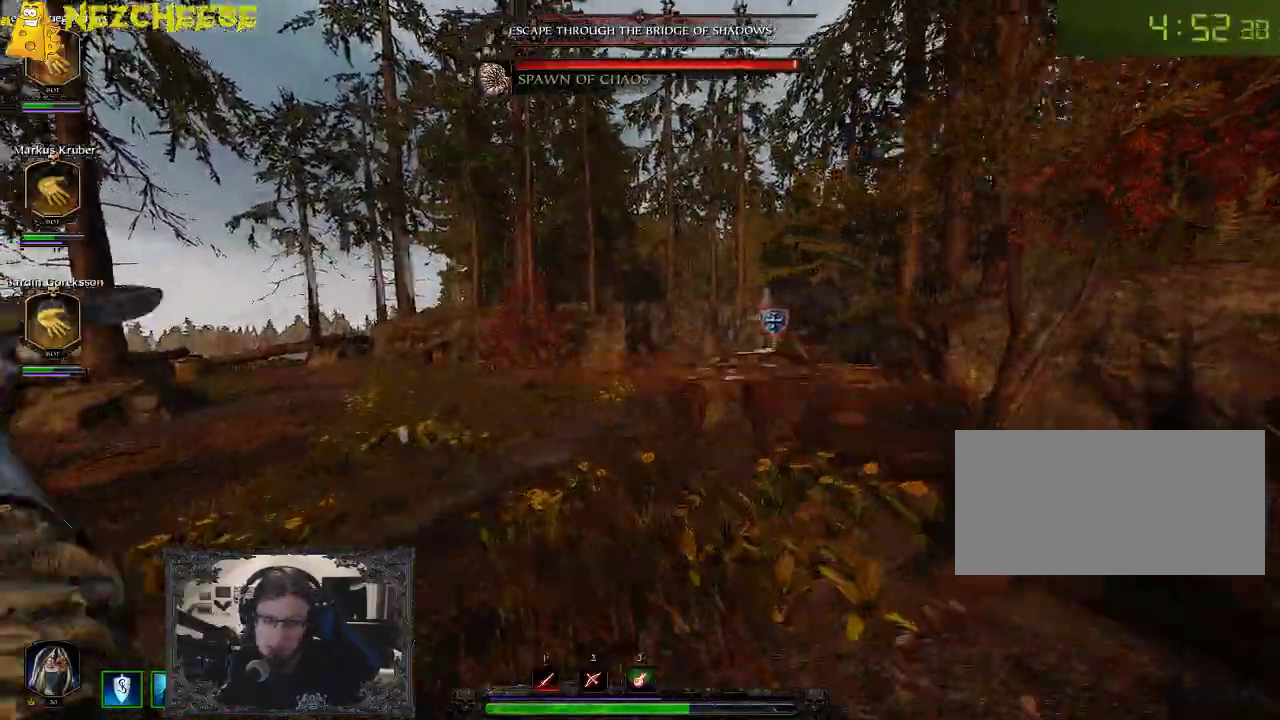
{"keys": ["a", "w"], "events": [[250, "a", "down"]]}
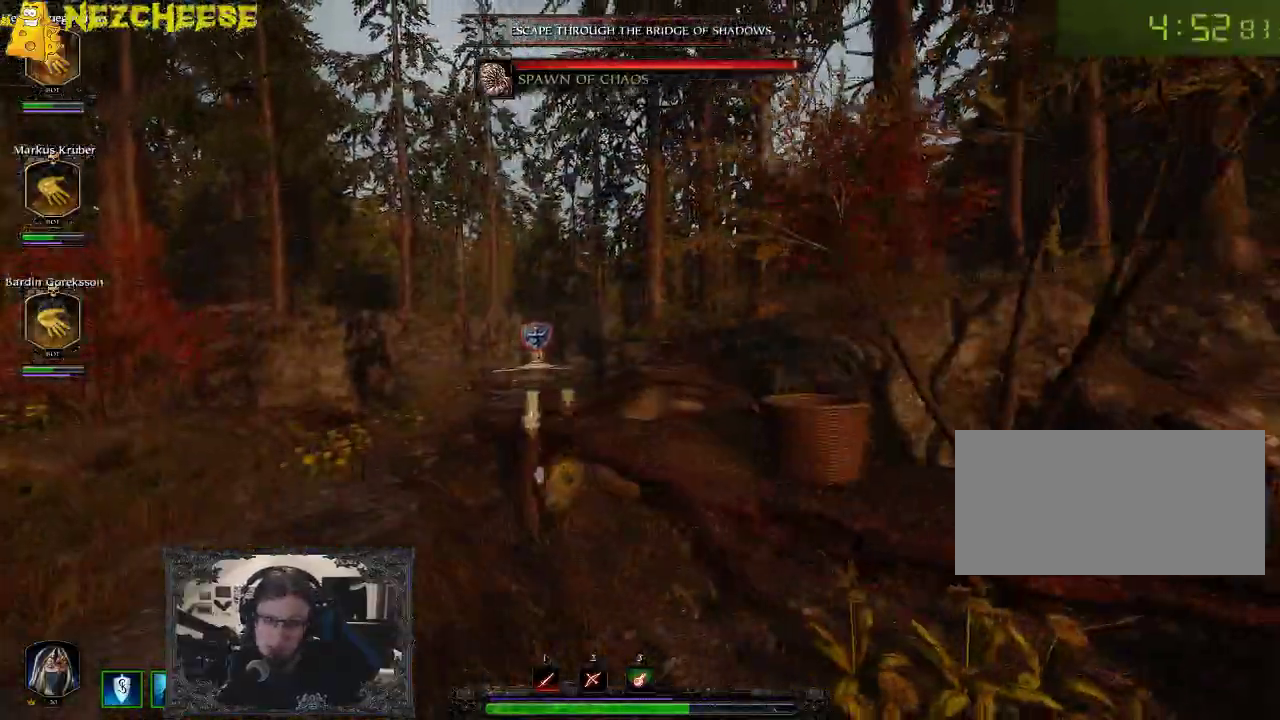
{"keys": ["a", "w"], "events": []}
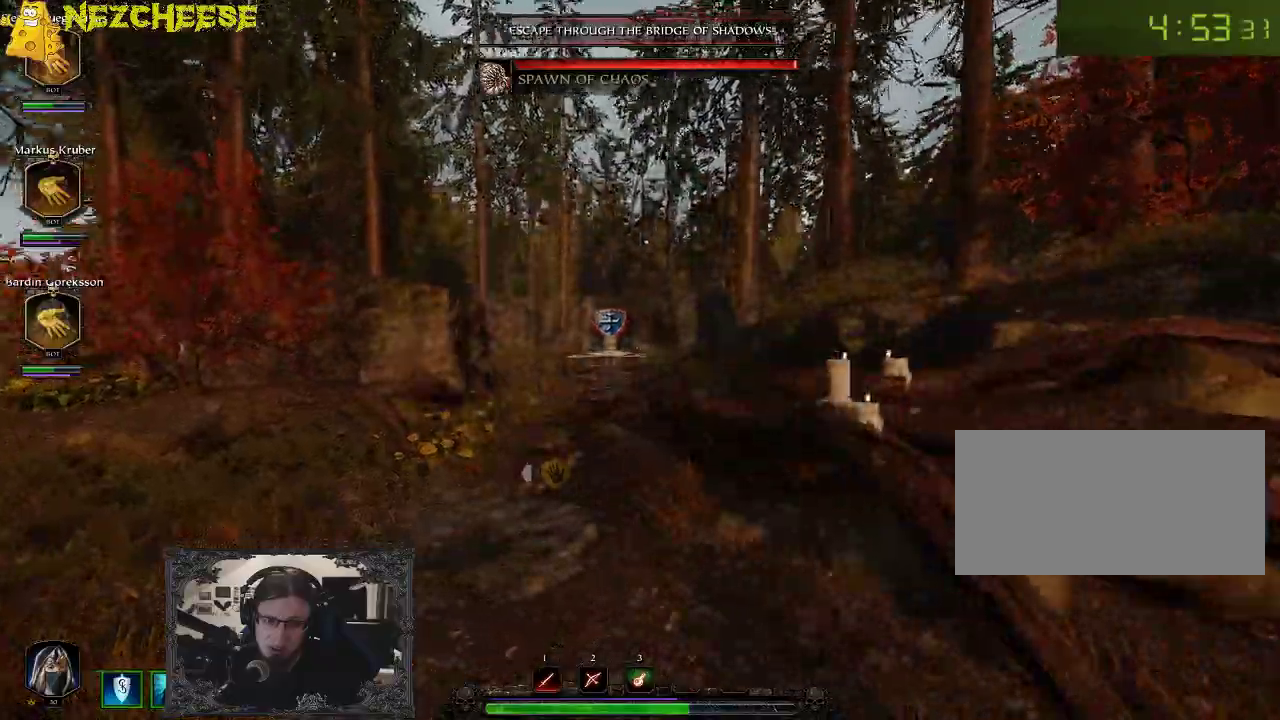
{"keys": ["w"], "events": [[83, "a", "up"], [267, "d", "down"], [333, "d", "up"]]}
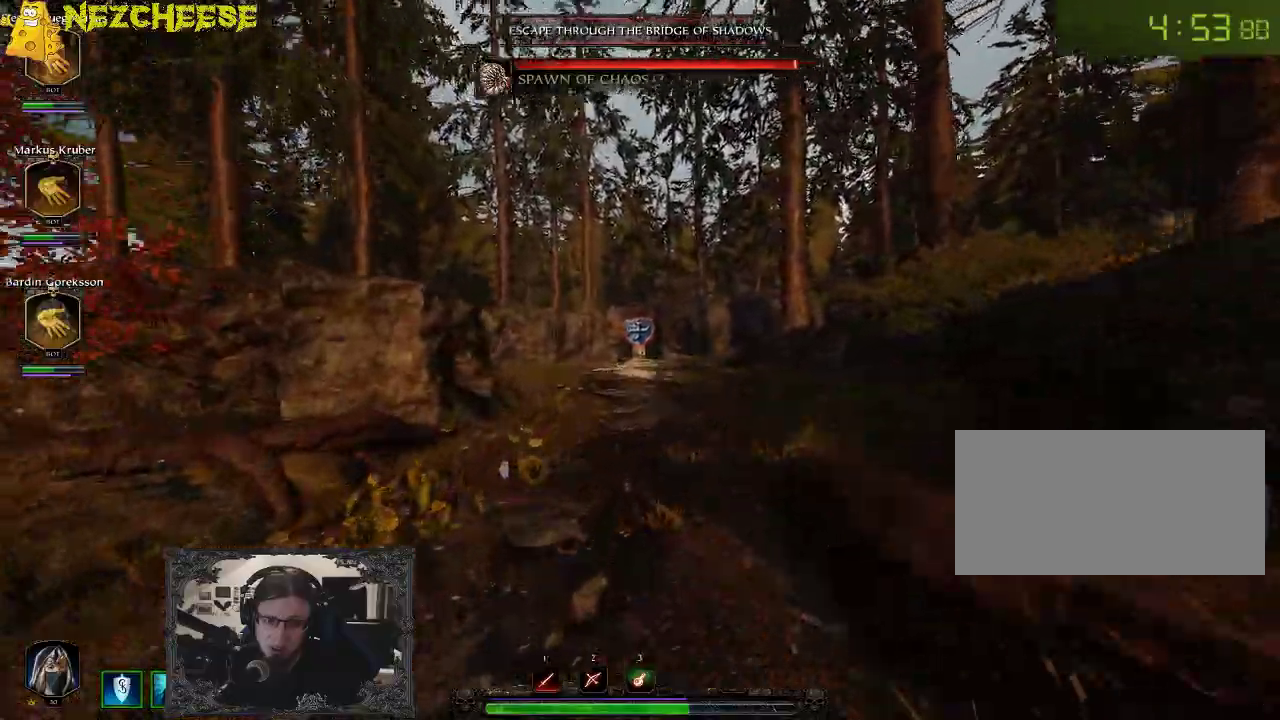
{"keys": ["w"], "events": []}
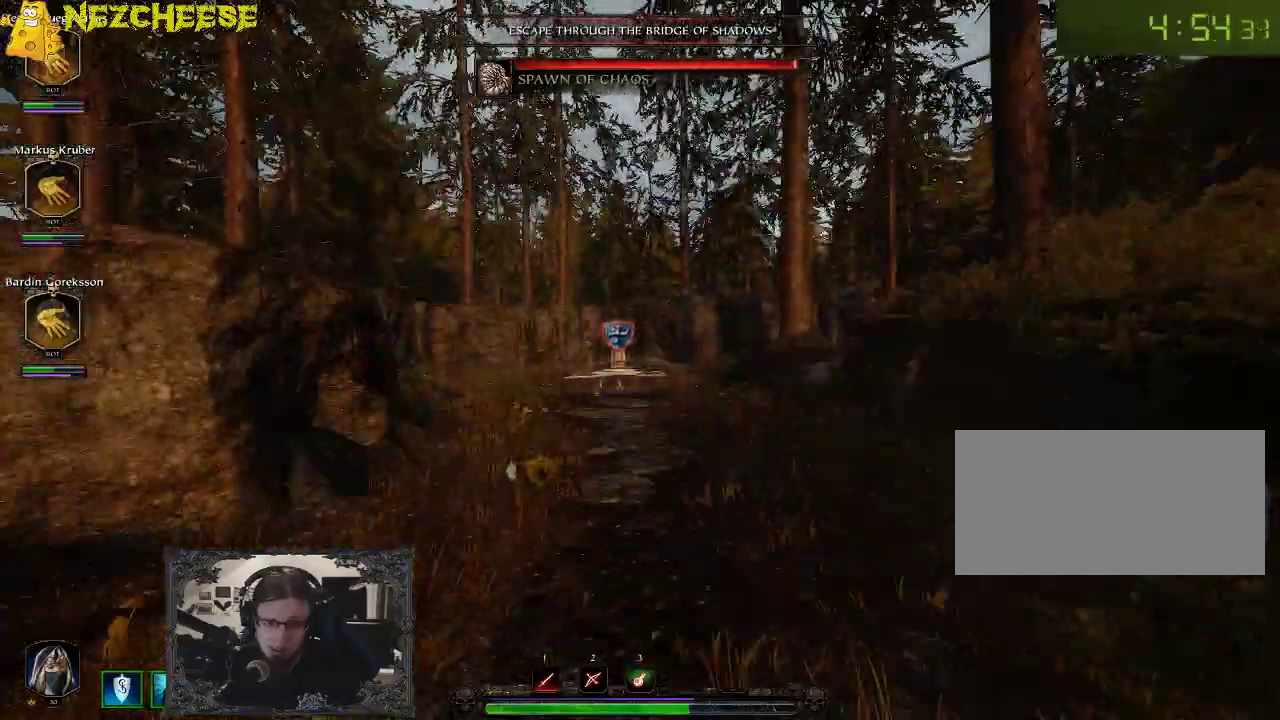
{"keys": ["w"], "events": []}
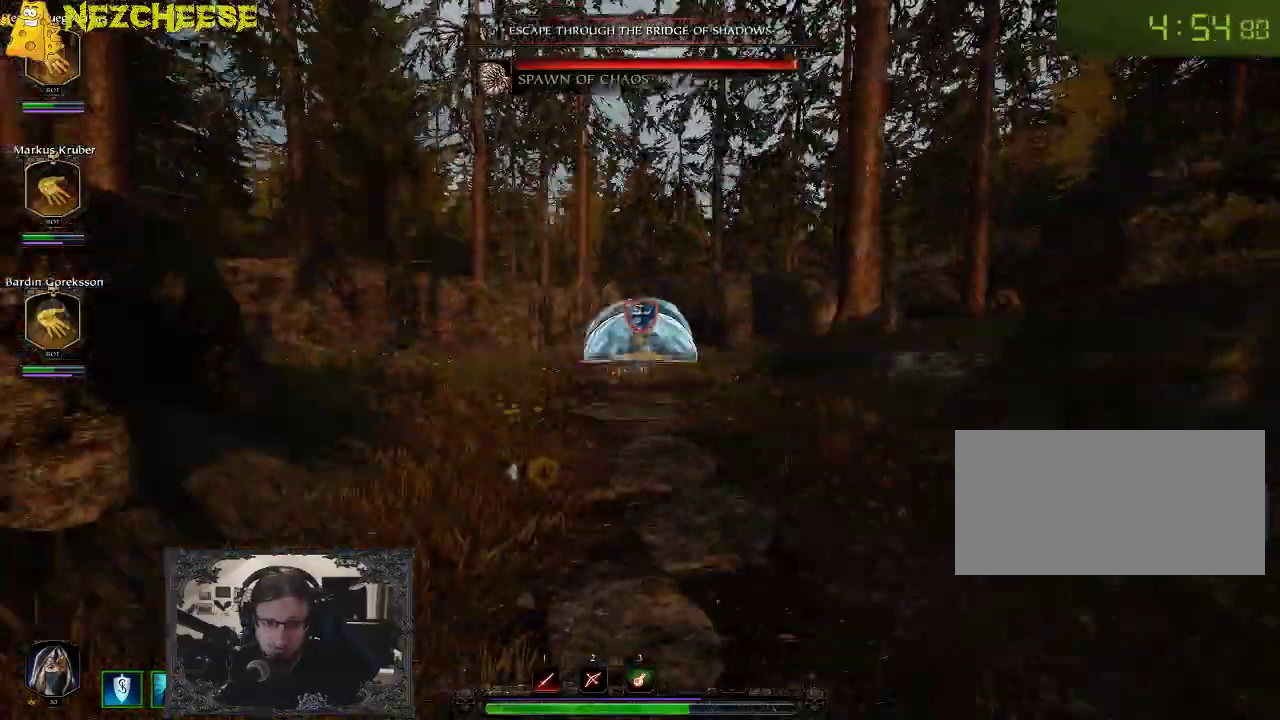
{"keys": ["w"], "events": []}
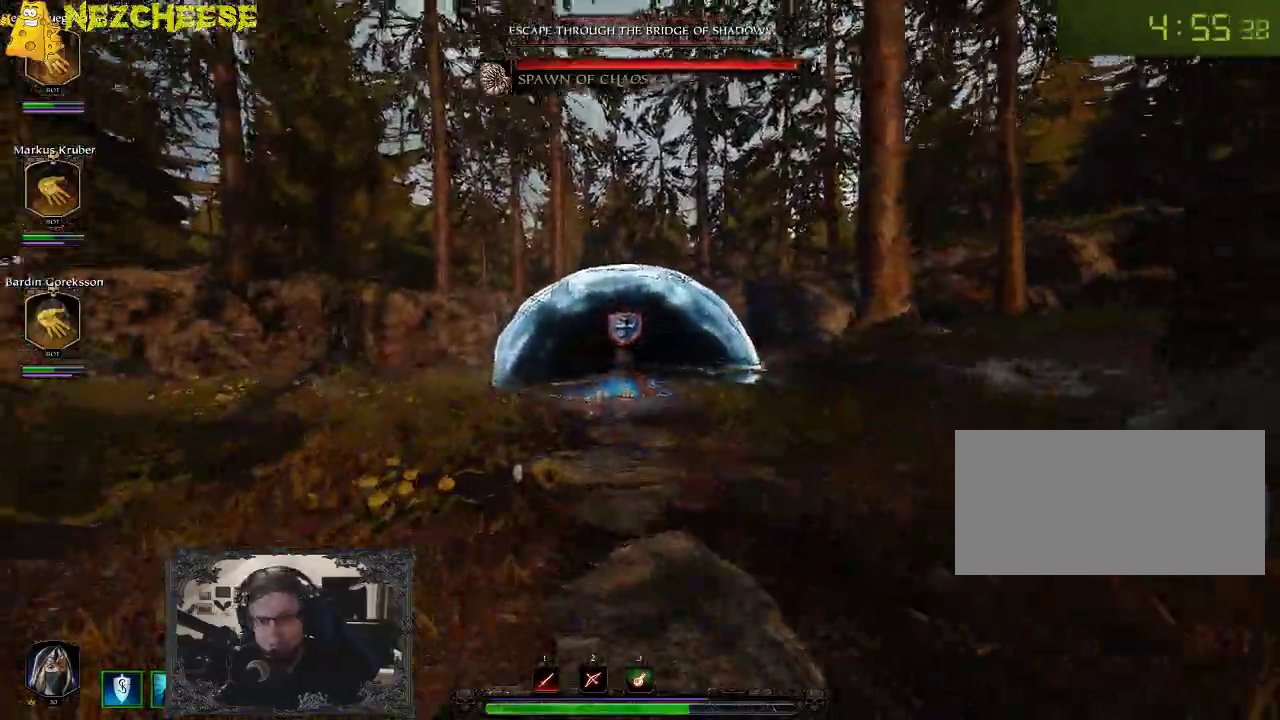
{"keys": ["w"], "events": []}
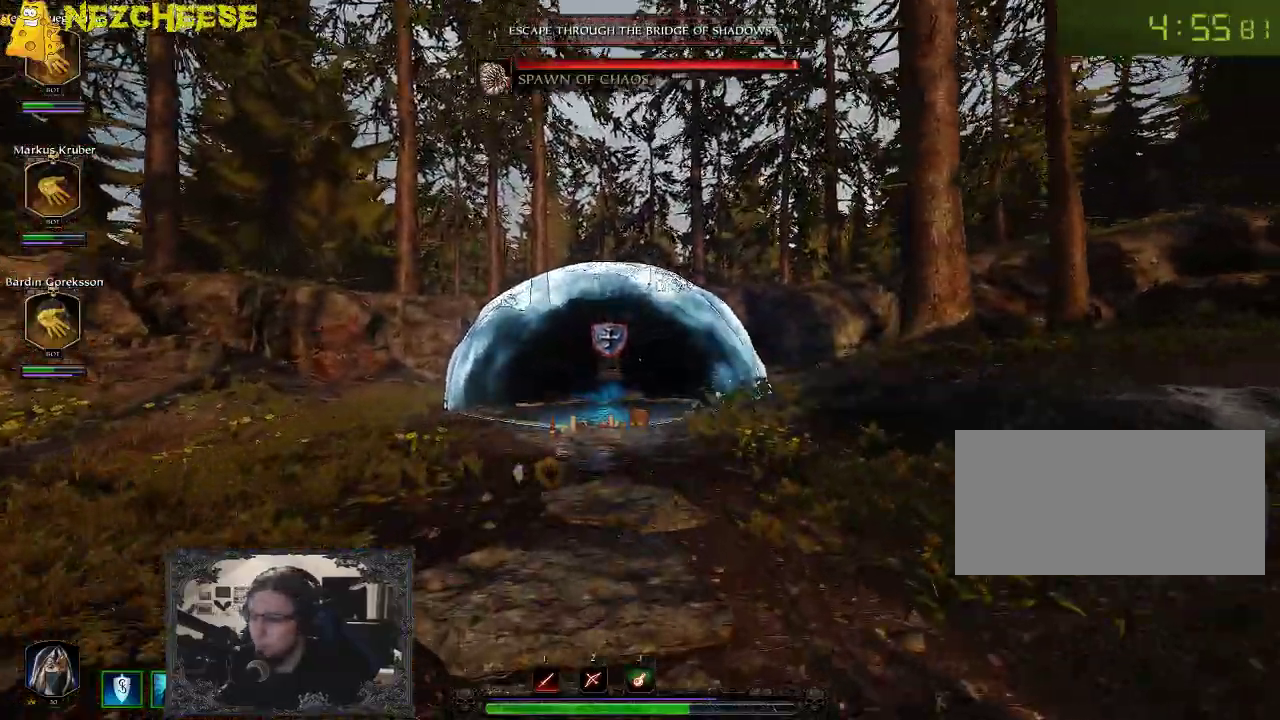
{"keys": ["w"], "events": []}
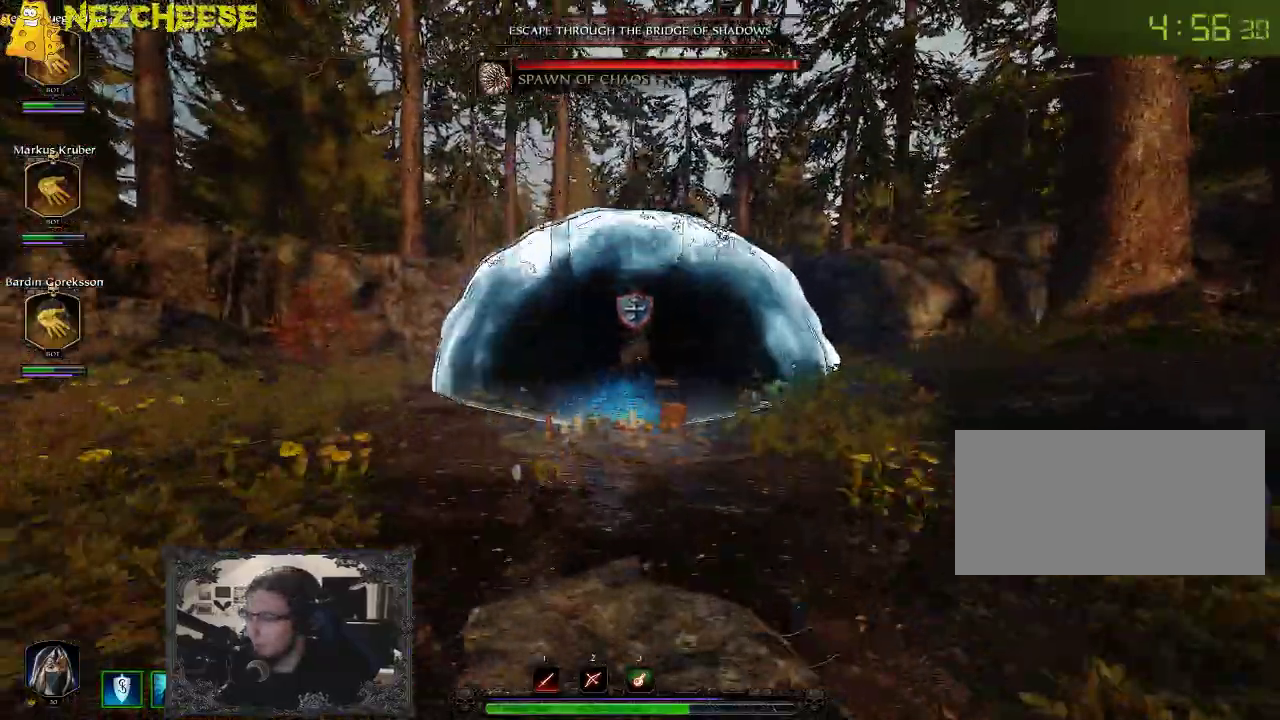
{"keys": ["w"], "events": []}
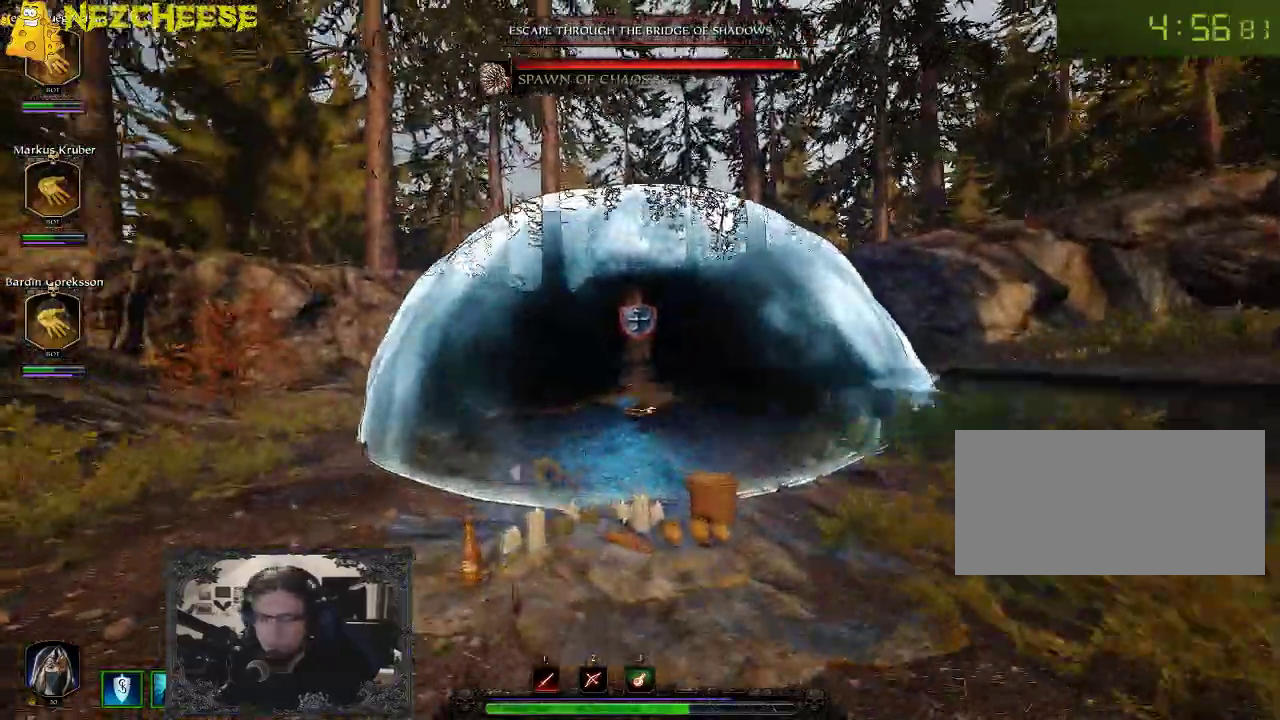
{"keys": ["w"], "events": []}
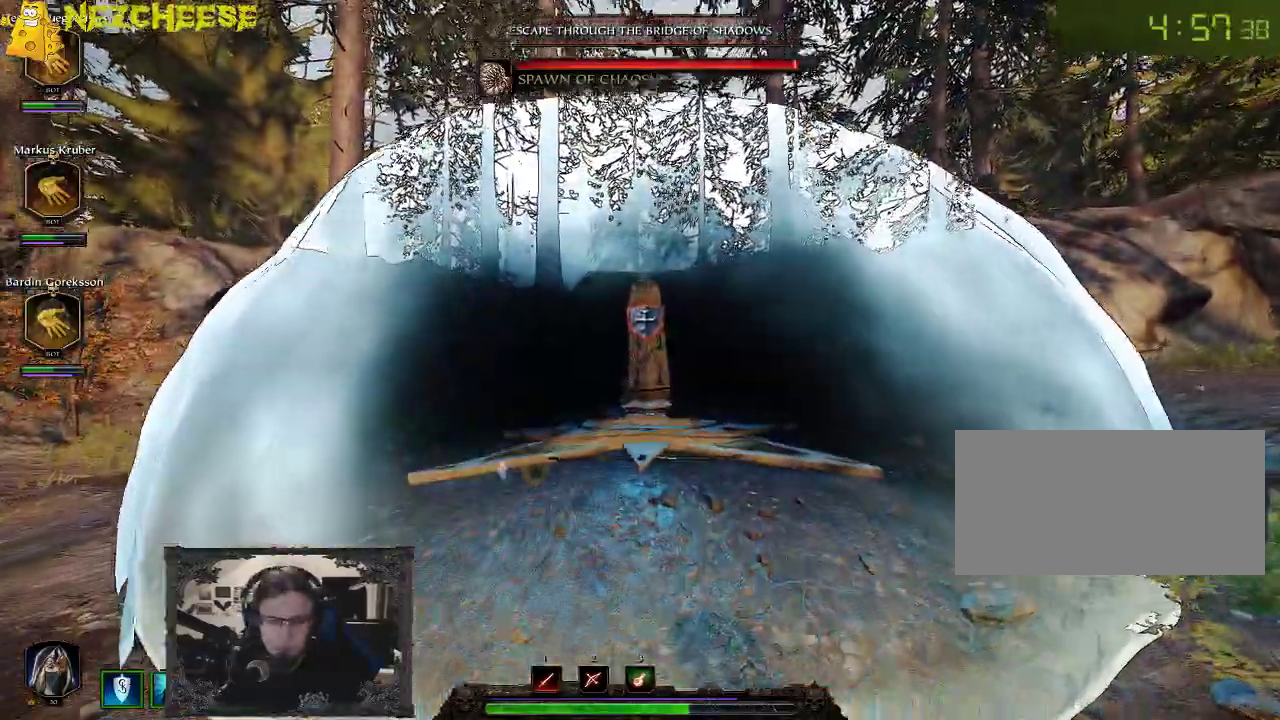
{"keys": ["w"], "events": []}
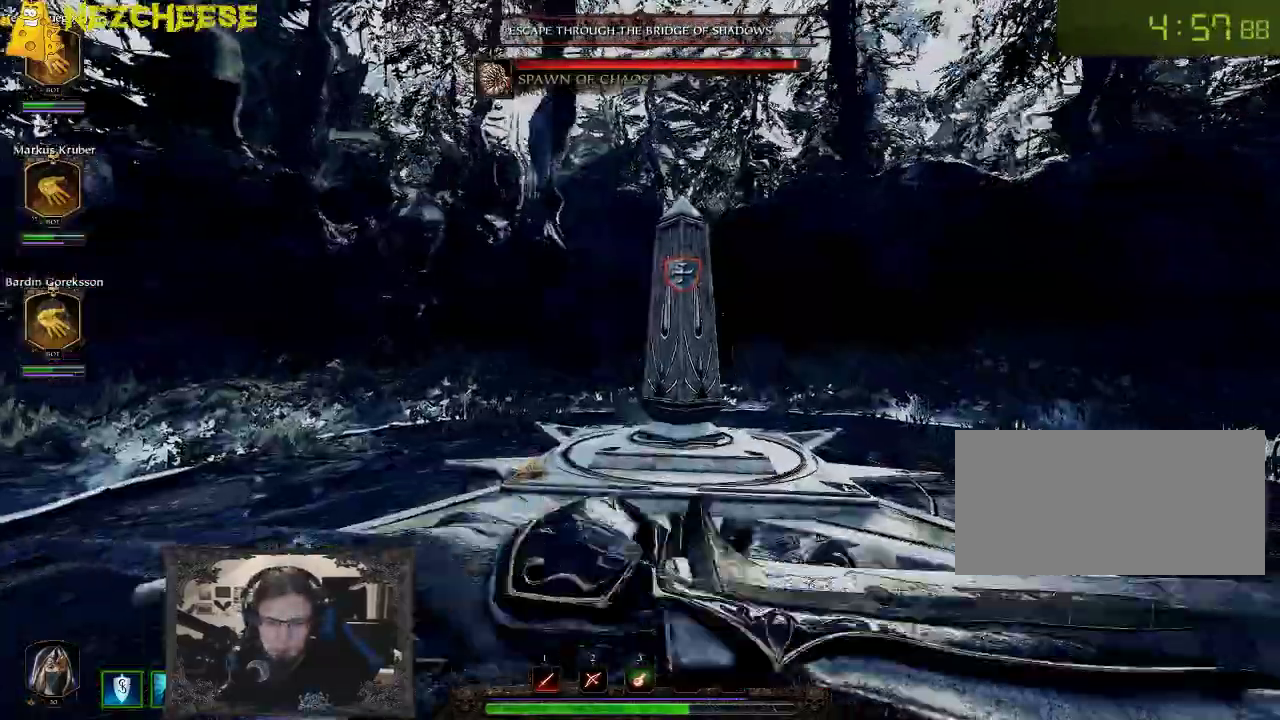
{"keys": [], "events": [[217, "w", "up"]]}